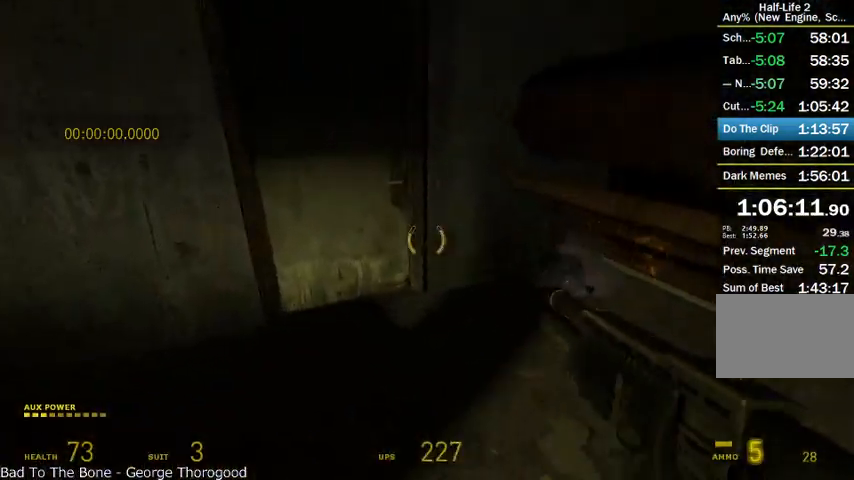
Gameplay with keyboard and mouse; each line is a JSON object with the keys and mouse buttons held at the frame after it. "events" lists presses ("down") and releases ("up") of "a", "alt", "d", "r", "s", "shift", "space", "tab", "w", "mouse_left", "mouse_right", "mouse_wheel_up" and "mouse_wheel_down" between this image and that frame as [ms after this image, input, new state], when the widget could be followed in between. "mouse_left", "mouse_right", "mouse_wheel_up", "mouse_wheel_down" = the "left", "right", "wheel_up", "wheel_down" buttons of the "mouse" list. No other keys are recorded. Mouse movement is not recorded.
{"keys": ["w"], "mouse": [], "events": [[83, "a", "up"], [333, "r", "down"], [458, "r", "up"]]}
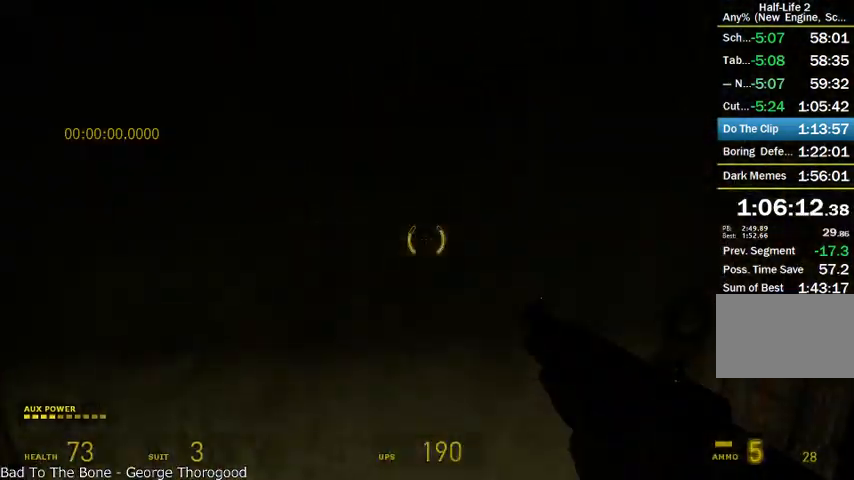
{"keys": ["w"], "mouse": [], "events": []}
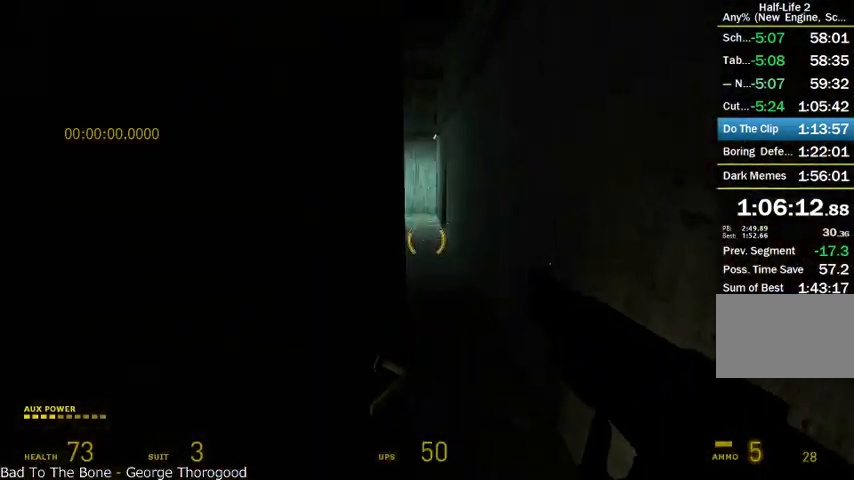
{"keys": ["a", "shift"], "mouse": ["wheel_up"], "events": [[208, "alt", "down"], [333, "mouse_wheel_up", "down"], [500, "a", "down"], [500, "alt", "up"], [500, "shift", "down"], [500, "w", "up"]]}
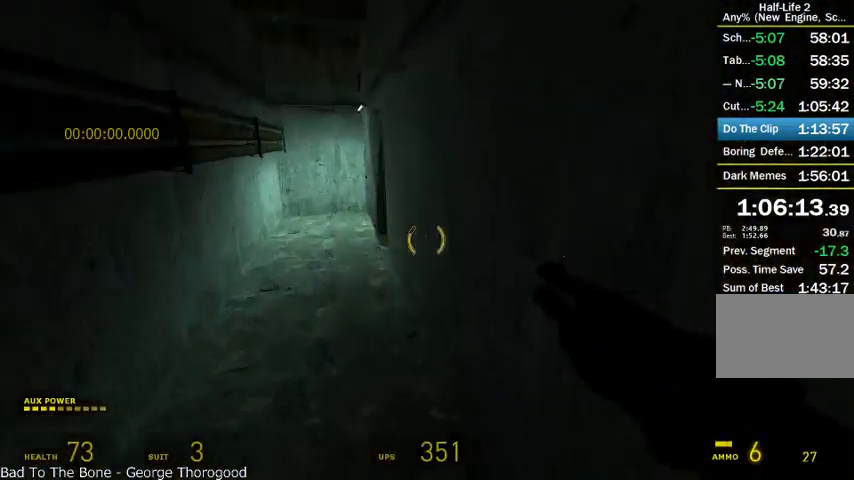
{"keys": ["a"], "mouse": [], "events": [[166, "s", "down"], [333, "mouse_wheel_up", "up"], [375, "s", "up"], [500, "shift", "up"]]}
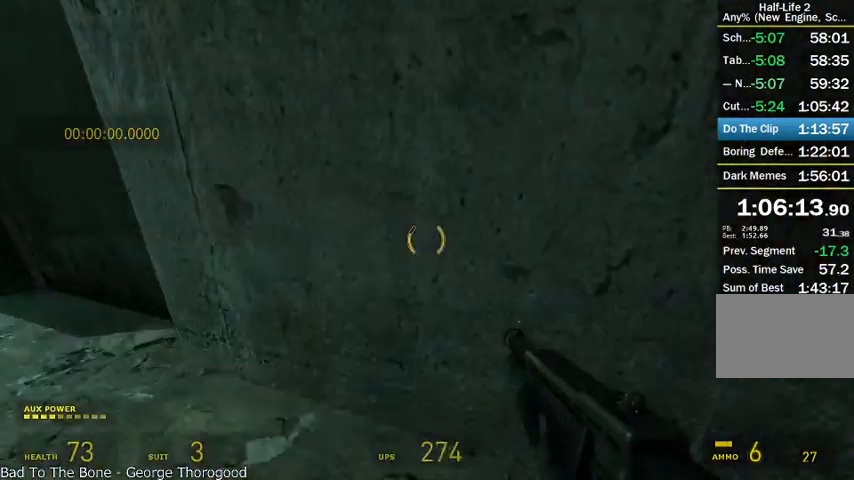
{"keys": ["w"], "mouse": [], "events": [[41, "a", "up"], [41, "w", "down"], [166, "a", "down"], [291, "a", "up"], [333, "r", "down"], [458, "r", "up"]]}
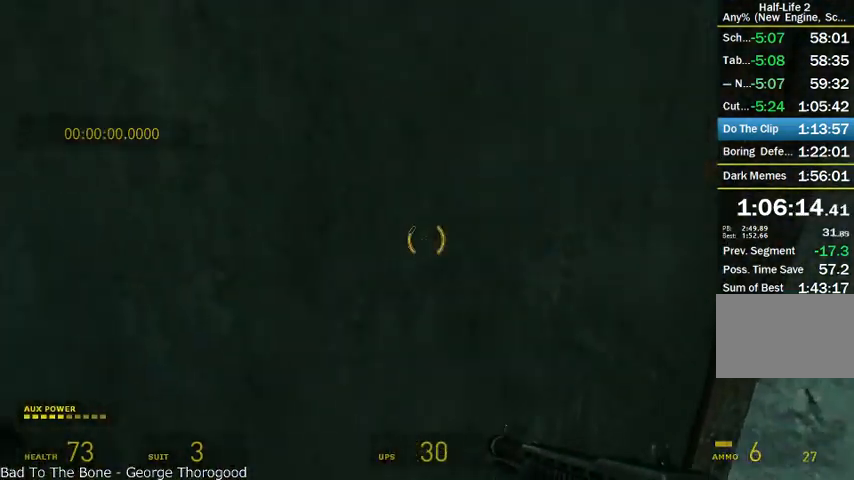
{"keys": ["w"], "mouse": [], "events": []}
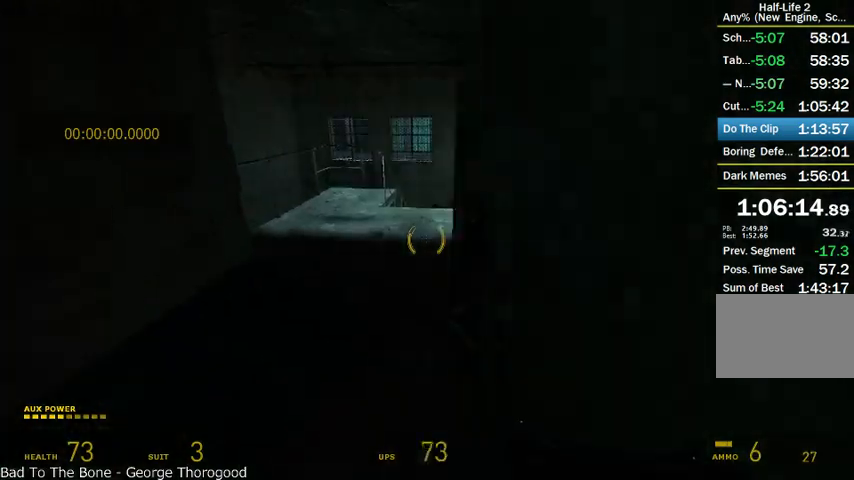
{"keys": ["w"], "mouse": [], "events": [[125, "w", "up"], [208, "w", "down"]]}
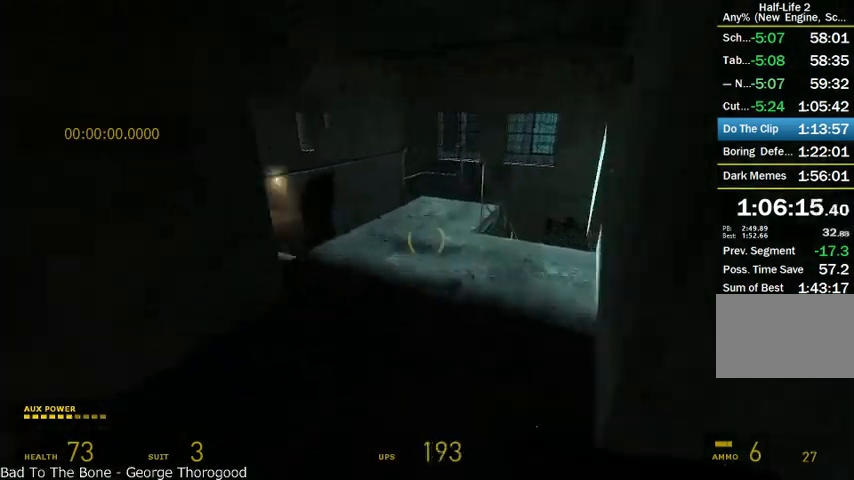
{"keys": ["a", "alt", "shift"], "mouse": ["wheel_up"], "events": [[41, "alt", "down"], [333, "a", "down"], [375, "mouse_wheel_up", "down"], [375, "w", "up"], [416, "shift", "down"]]}
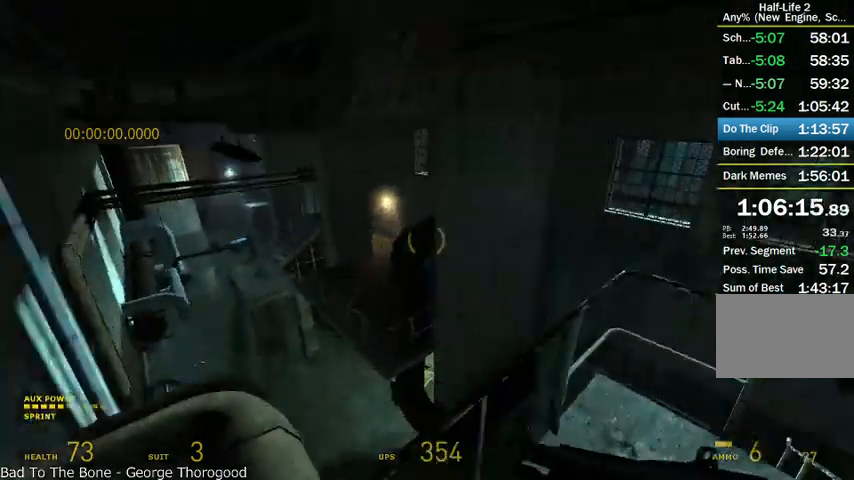
{"keys": ["a", "shift"], "mouse": [], "events": [[333, "mouse_wheel_up", "up"], [500, "alt", "up"]]}
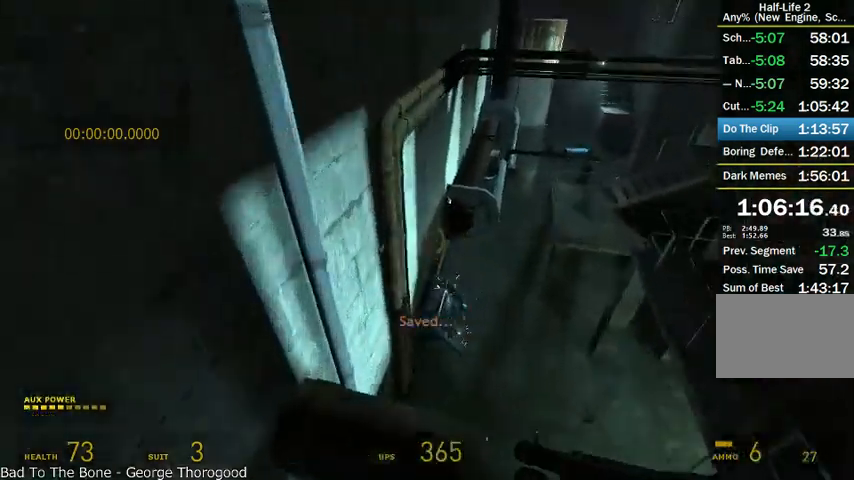
{"keys": [], "mouse": [], "events": [[125, "s", "down"], [125, "shift", "up"], [250, "a", "up"], [375, "s", "up"]]}
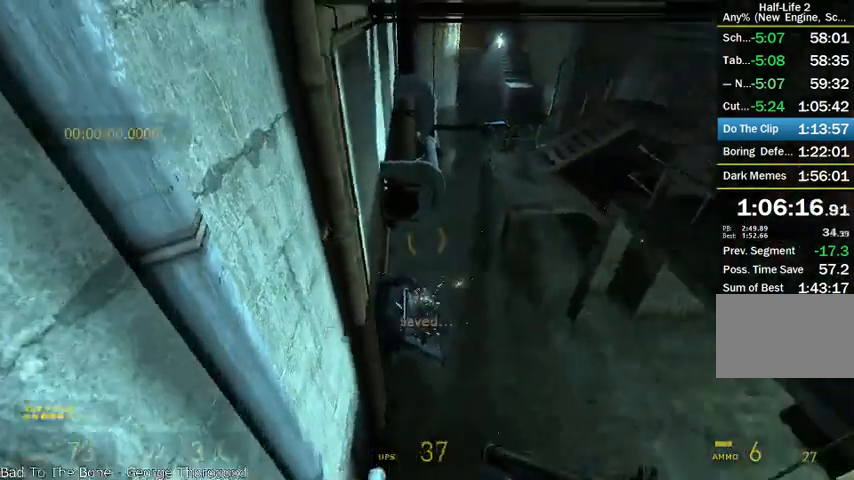
{"keys": ["a", "alt", "shift"], "mouse": ["wheel_up"], "events": [[208, "alt", "down"], [208, "w", "down"], [375, "mouse_wheel_up", "down"], [375, "shift", "down"], [416, "a", "down"], [416, "w", "up"]]}
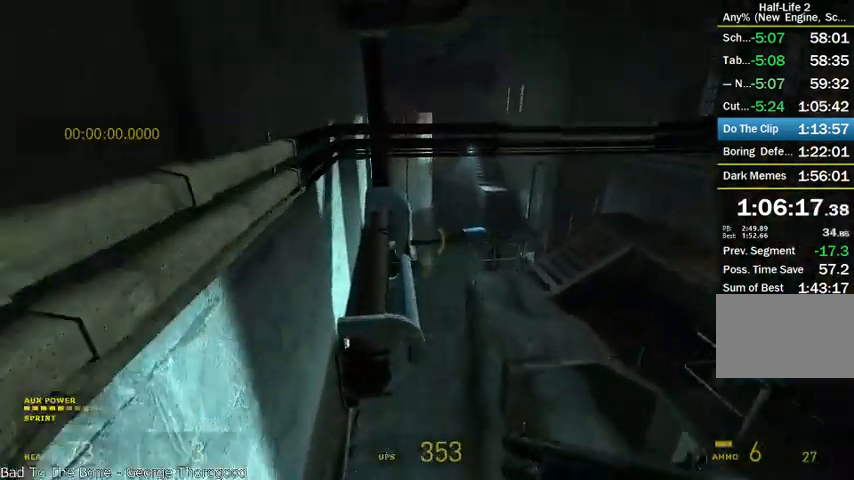
{"keys": ["shift", "w"], "mouse": [], "events": [[333, "mouse_wheel_up", "up"], [500, "a", "up"], [500, "alt", "up"], [500, "w", "down"]]}
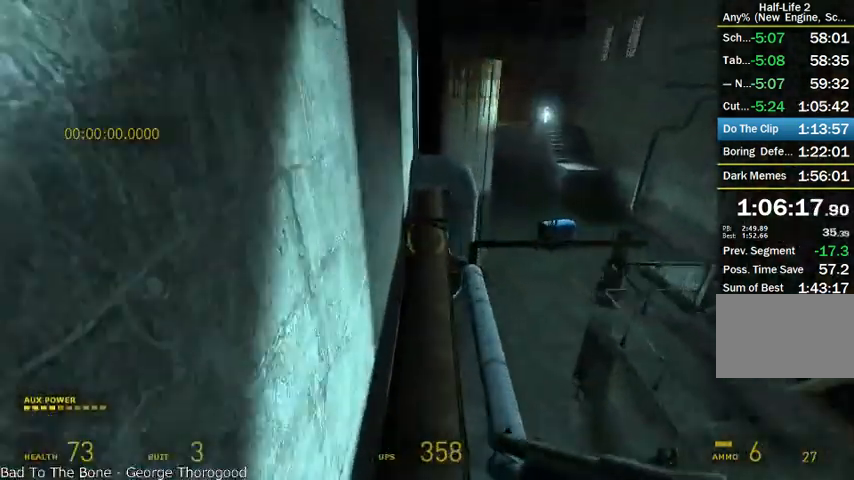
{"keys": ["w"], "mouse": [], "events": [[41, "shift", "up"]]}
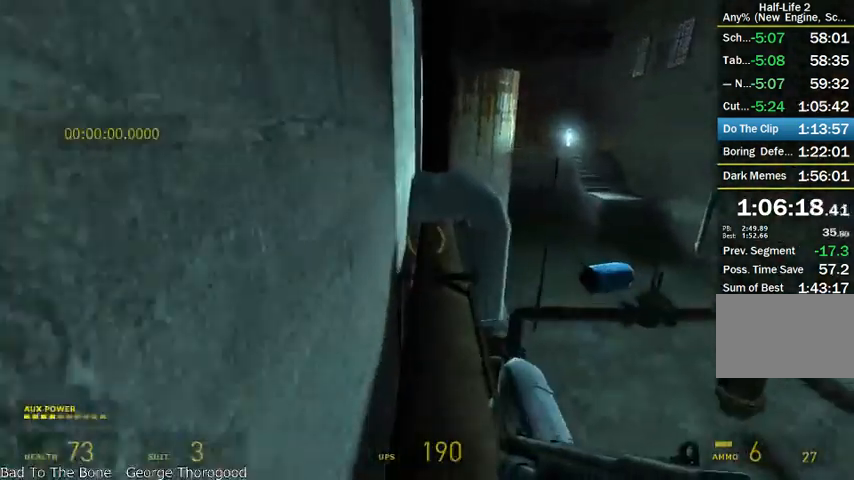
{"keys": ["shift", "w"], "mouse": ["wheel_up"], "events": [[250, "alt", "down"], [416, "mouse_wheel_up", "down"], [500, "alt", "up"], [500, "shift", "down"]]}
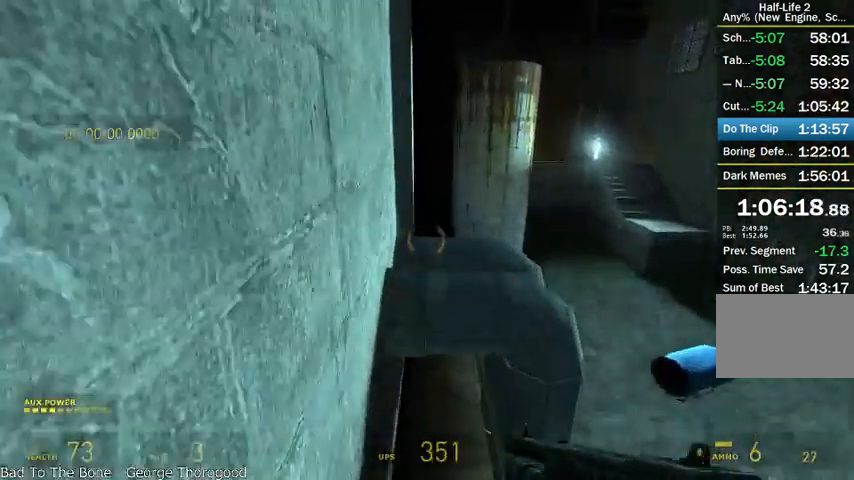
{"keys": [], "mouse": [], "events": [[41, "a", "down"], [83, "a", "up"], [83, "w", "up"], [125, "shift", "up"], [250, "s", "down"], [375, "s", "up"], [416, "mouse_wheel_up", "up"]]}
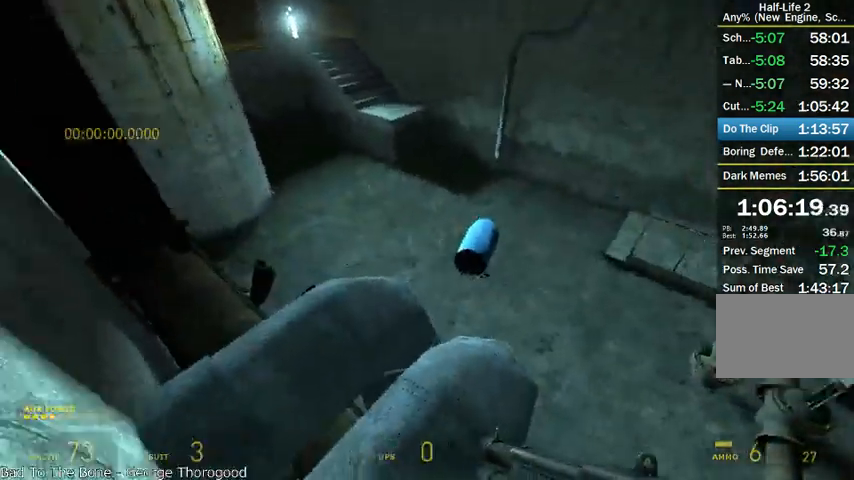
{"keys": ["alt", "w"], "mouse": [], "events": [[375, "alt", "down"], [375, "w", "down"]]}
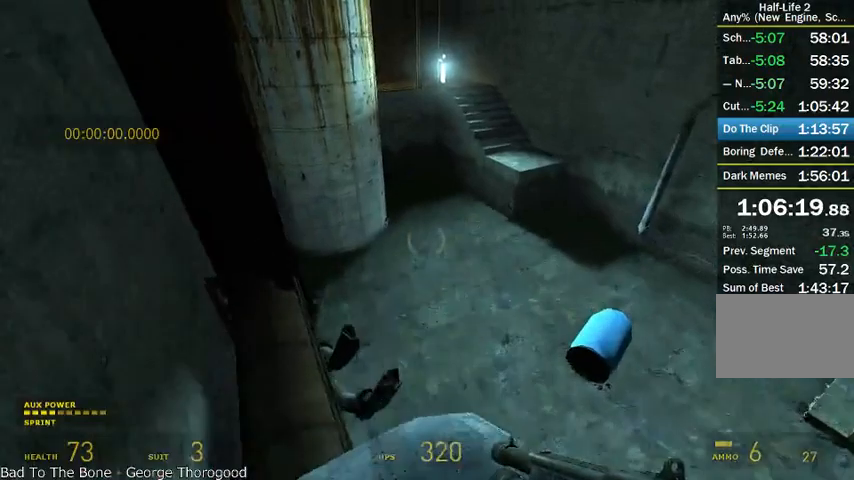
{"keys": ["alt", "d", "shift"], "mouse": ["wheel_up"], "events": [[208, "d", "down"], [208, "mouse_wheel_up", "down"], [208, "shift", "down"], [250, "w", "up"]]}
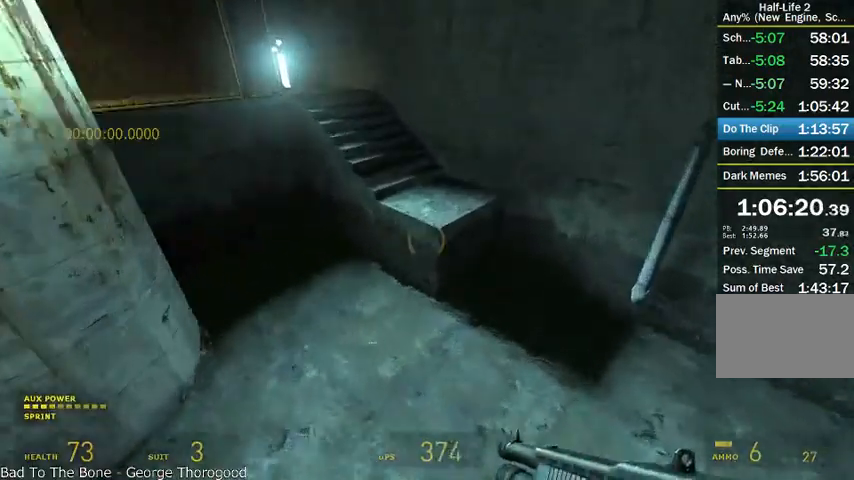
{"keys": [], "mouse": [], "events": [[125, "d", "up"], [208, "alt", "up"], [208, "shift", "up"], [291, "mouse_wheel_up", "up"]]}
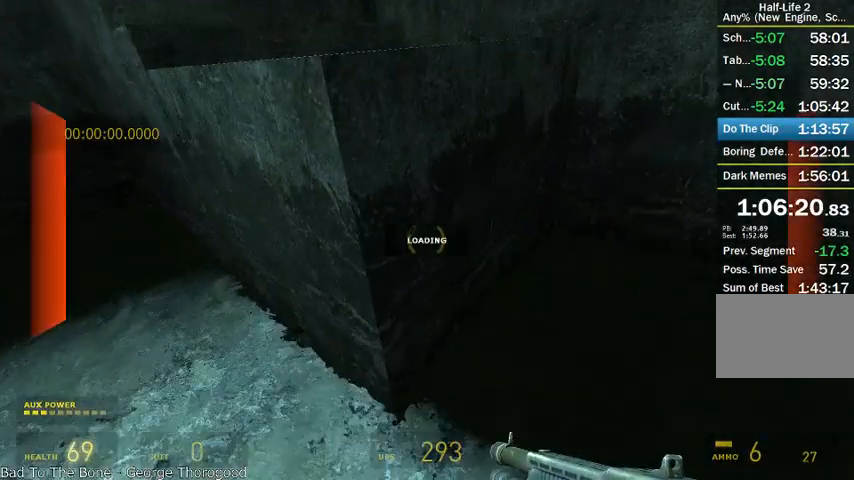
{"keys": [], "mouse": [], "events": []}
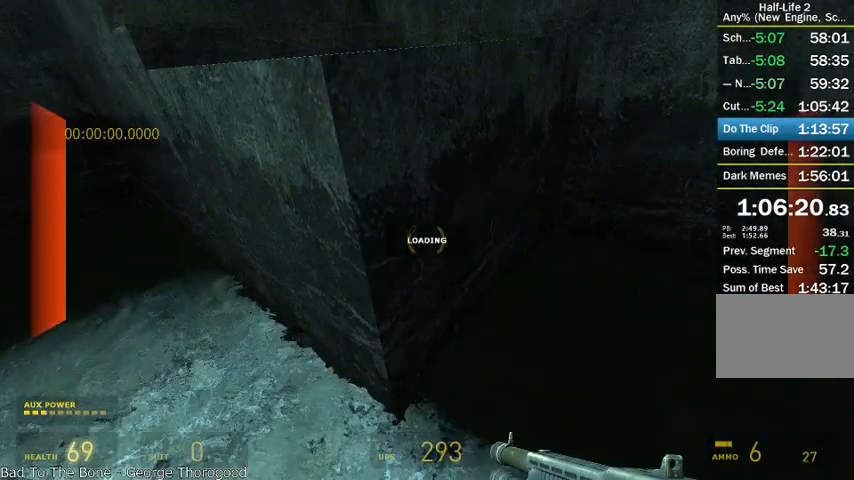
{"keys": [], "mouse": [], "events": []}
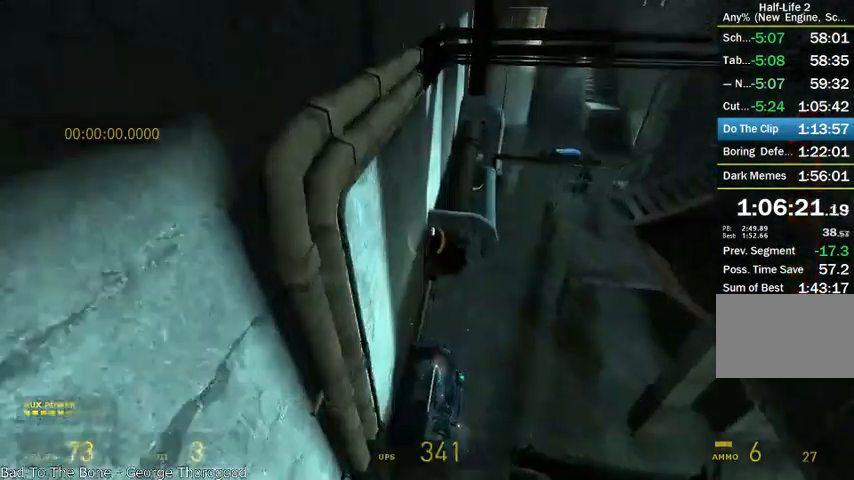
{"keys": [], "mouse": [], "events": []}
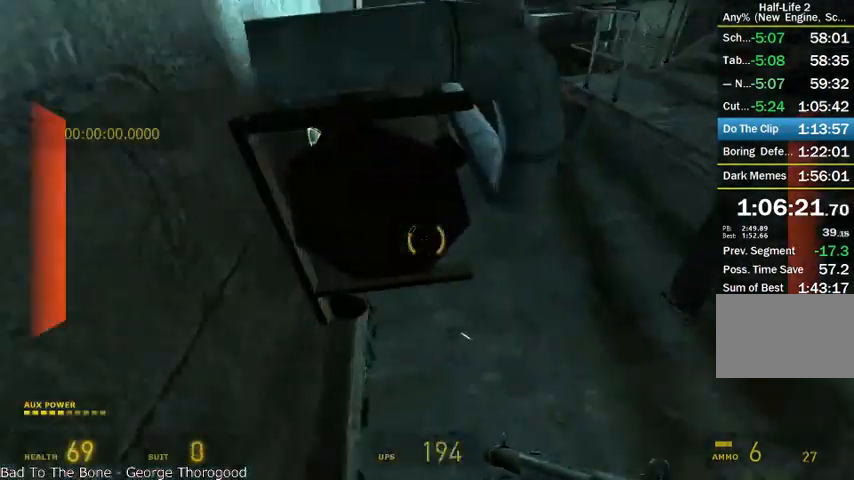
{"keys": [], "mouse": [], "events": [[41, "s", "down"], [333, "s", "up"]]}
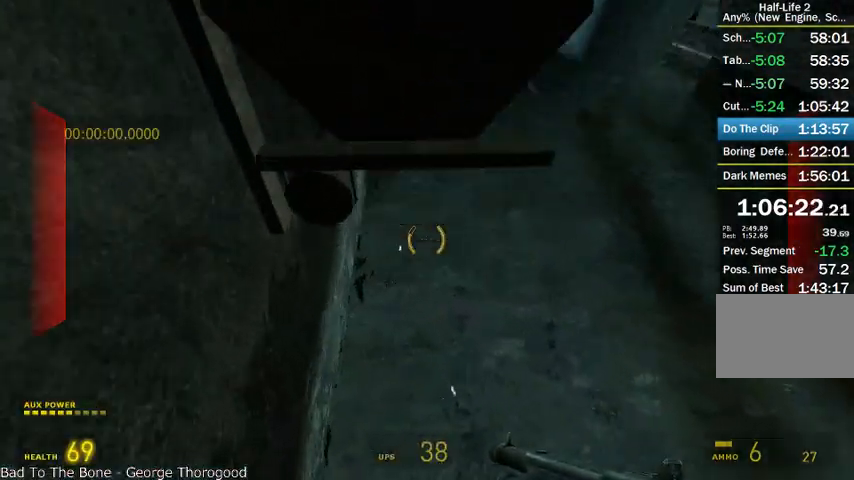
{"keys": [], "mouse": [], "events": []}
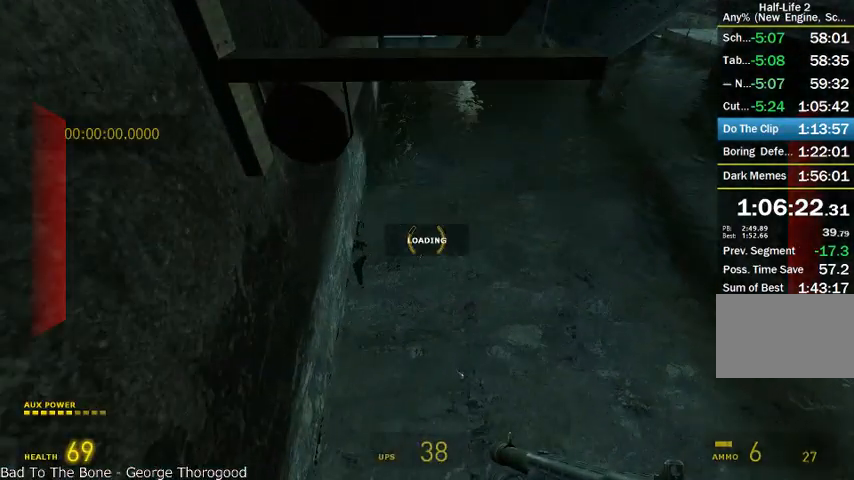
{"keys": ["shift"], "mouse": [], "events": [[83, "shift", "down"]]}
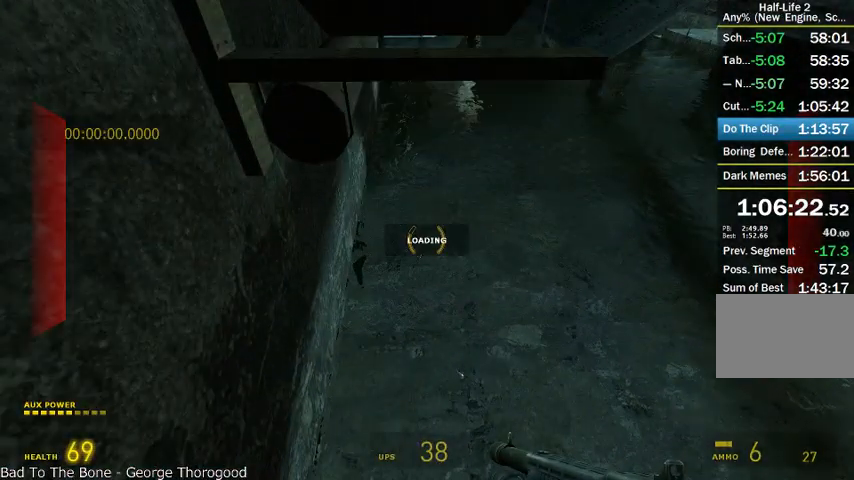
{"keys": ["a", "shift"], "mouse": [], "events": [[458, "a", "down"]]}
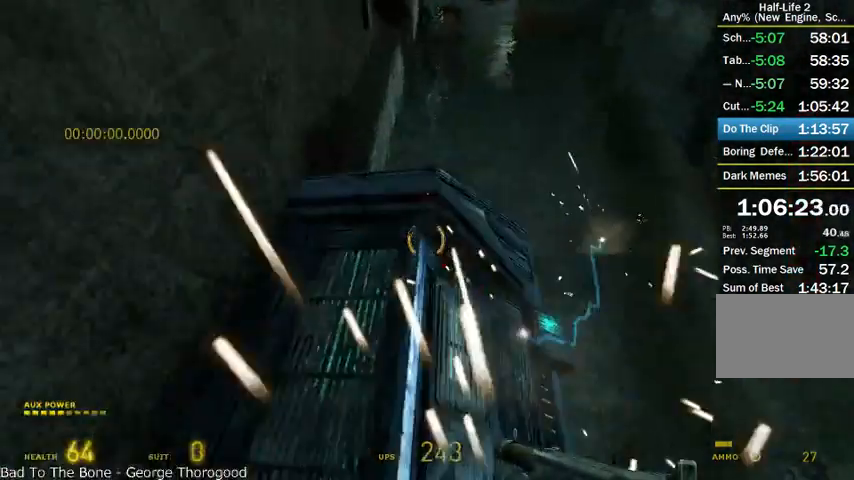
{"keys": [], "mouse": [], "events": [[250, "s", "down"], [250, "shift", "up"], [291, "a", "up"], [416, "s", "up"]]}
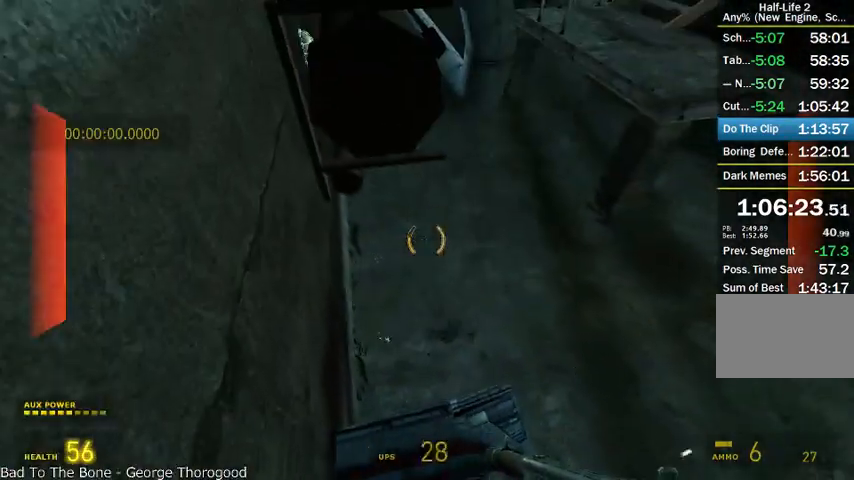
{"keys": ["shift", "w"], "mouse": [], "events": [[416, "shift", "down"], [416, "w", "down"]]}
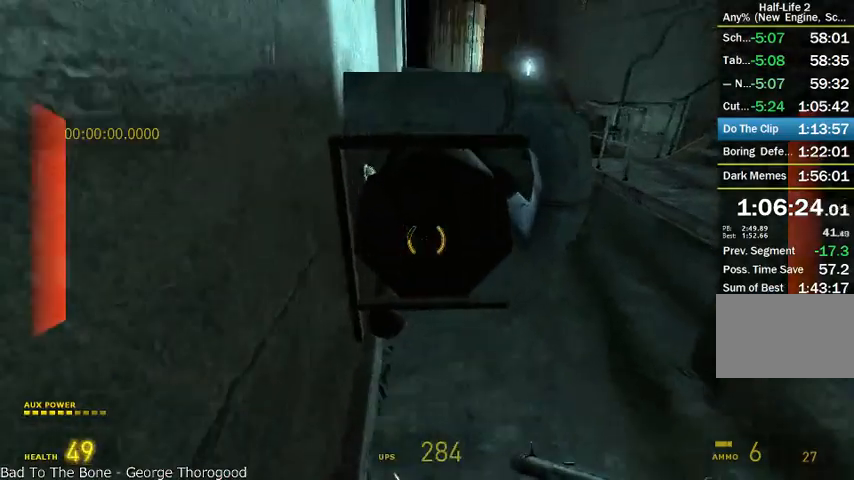
{"keys": [], "mouse": ["wheel_up"], "events": [[41, "mouse_wheel_up", "down"], [291, "a", "down"], [416, "a", "up"], [416, "shift", "up"], [416, "w", "up"]]}
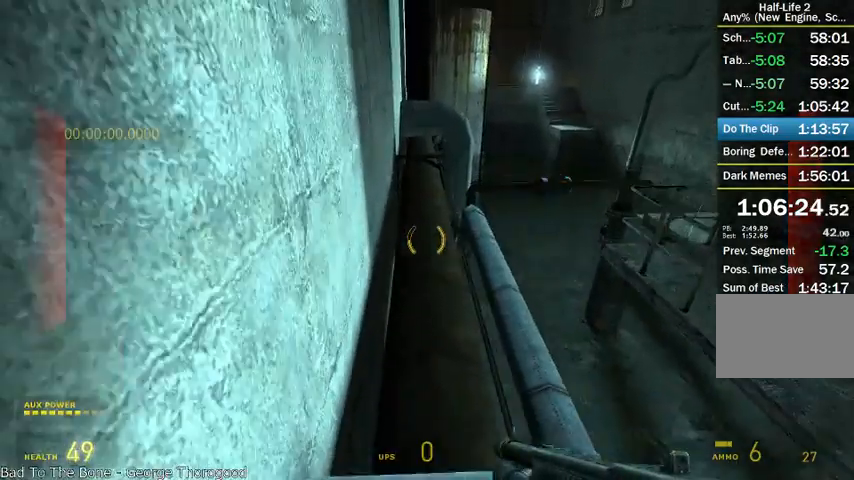
{"keys": [], "mouse": [], "events": [[83, "mouse_wheel_up", "up"]]}